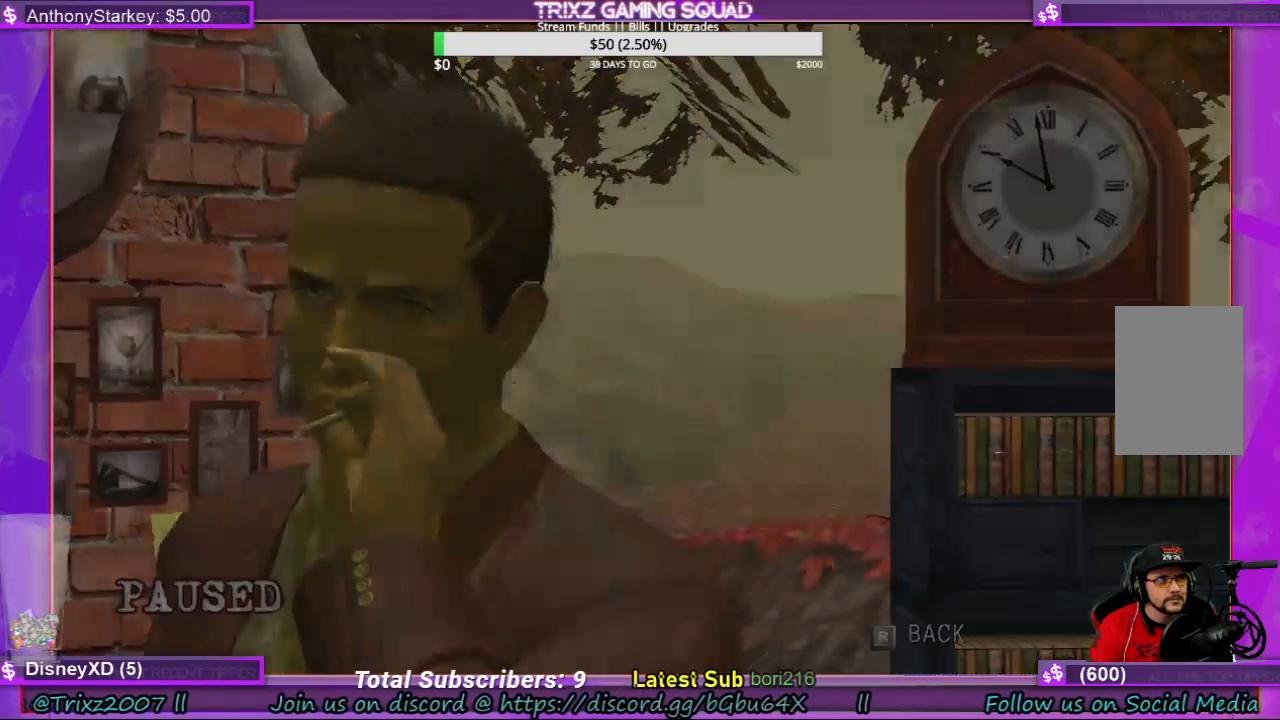
Gameplay with keyboard and mouse; each line is a JSON object with the keys and mouse buttons held at the frame after it. "events" lists presses ("down") and releases ("up") of "a", "ctrl", "d", "e", "f", "q", "r", "s", "shift", "space", "w", "mouse_left", "mouse_wheel", "mouse_right" and "mouse_mb4" between this image and that frame as [ms after this image, input, new state], when the widget could be followed in between. "mouse_left", "mouse_wheel", "mouse_right", "mouse_mb4" = the "left", "wheel", "right", "mb4" buttons of the "mouse" list. No other keys are recorded. "wheel" means that the mouse wheel is clicked or scrolled. Mouse movement is not recorded. Not read: tab.
{"keys": [], "mouse": [], "events": []}
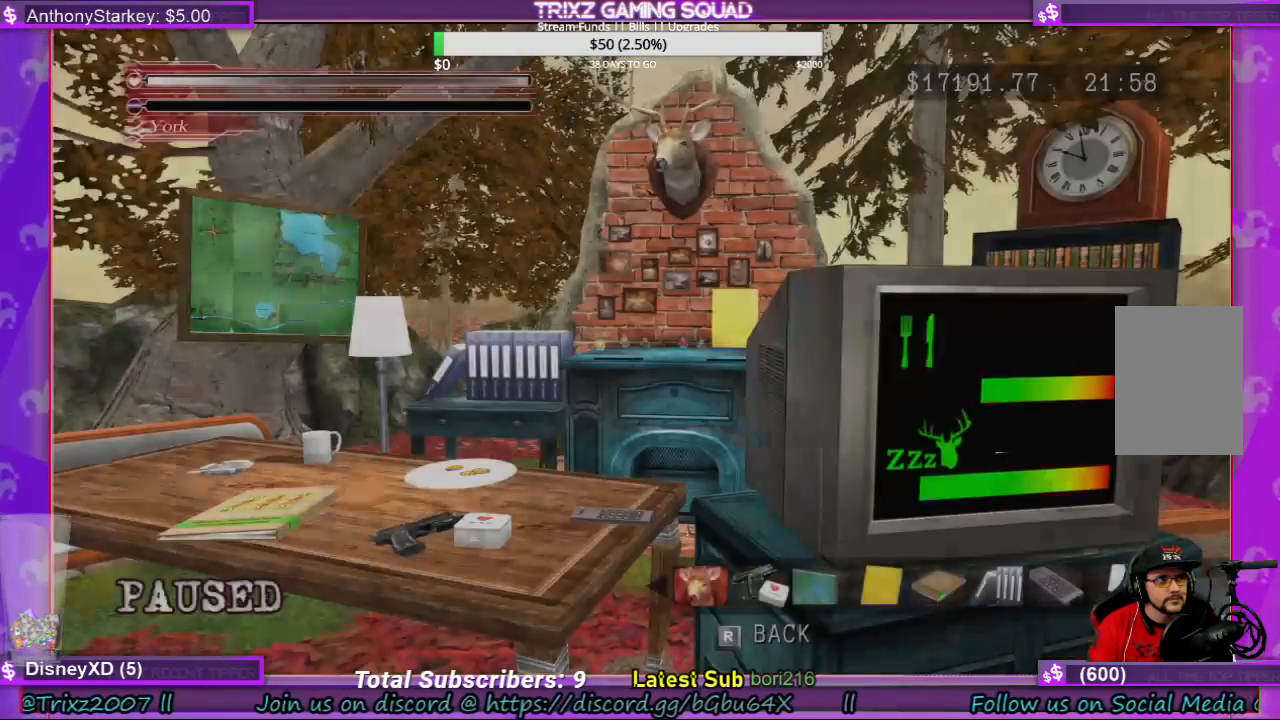
{"keys": [], "mouse": [], "events": []}
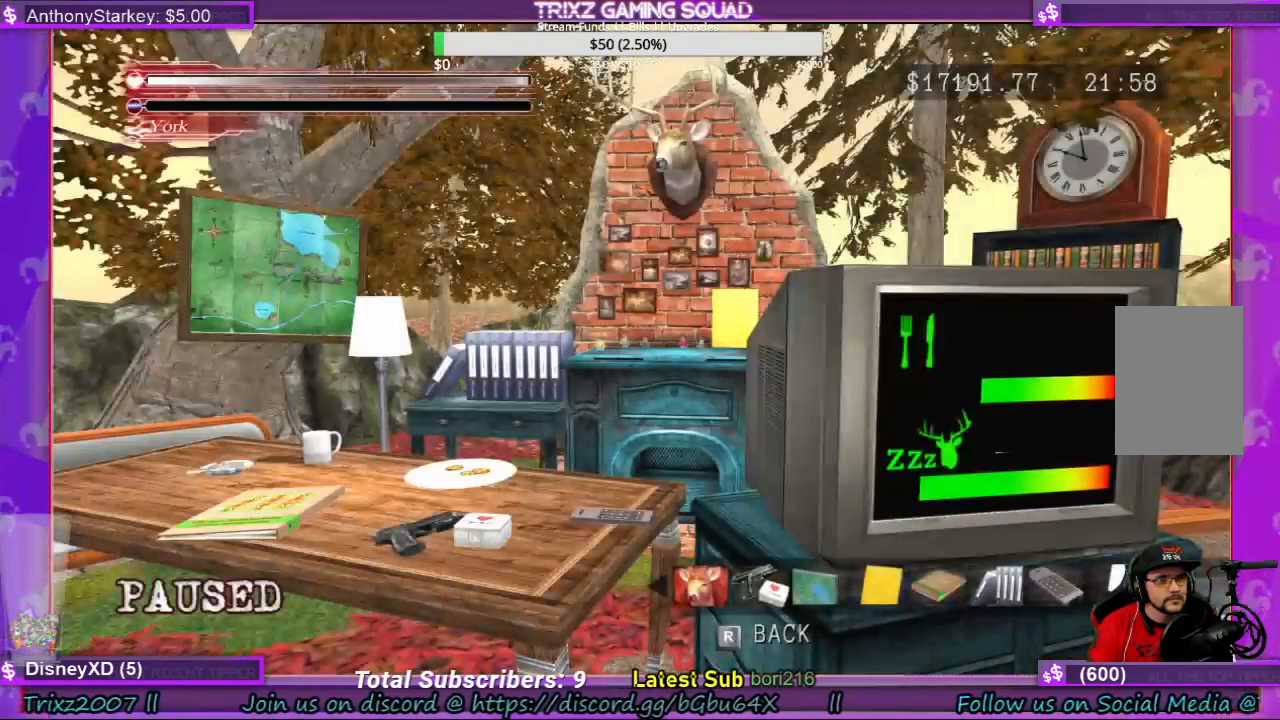
{"keys": ["r"], "mouse": [], "events": [[400, "r", "down"]]}
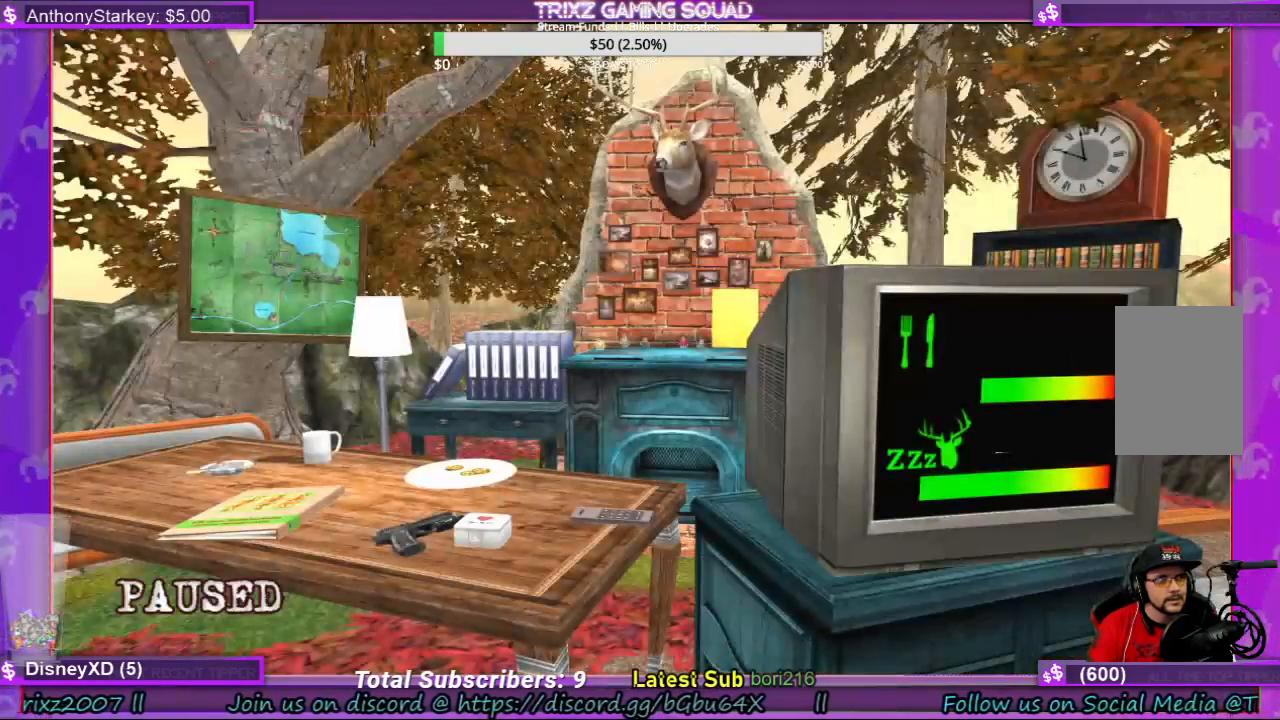
{"keys": [], "mouse": []}